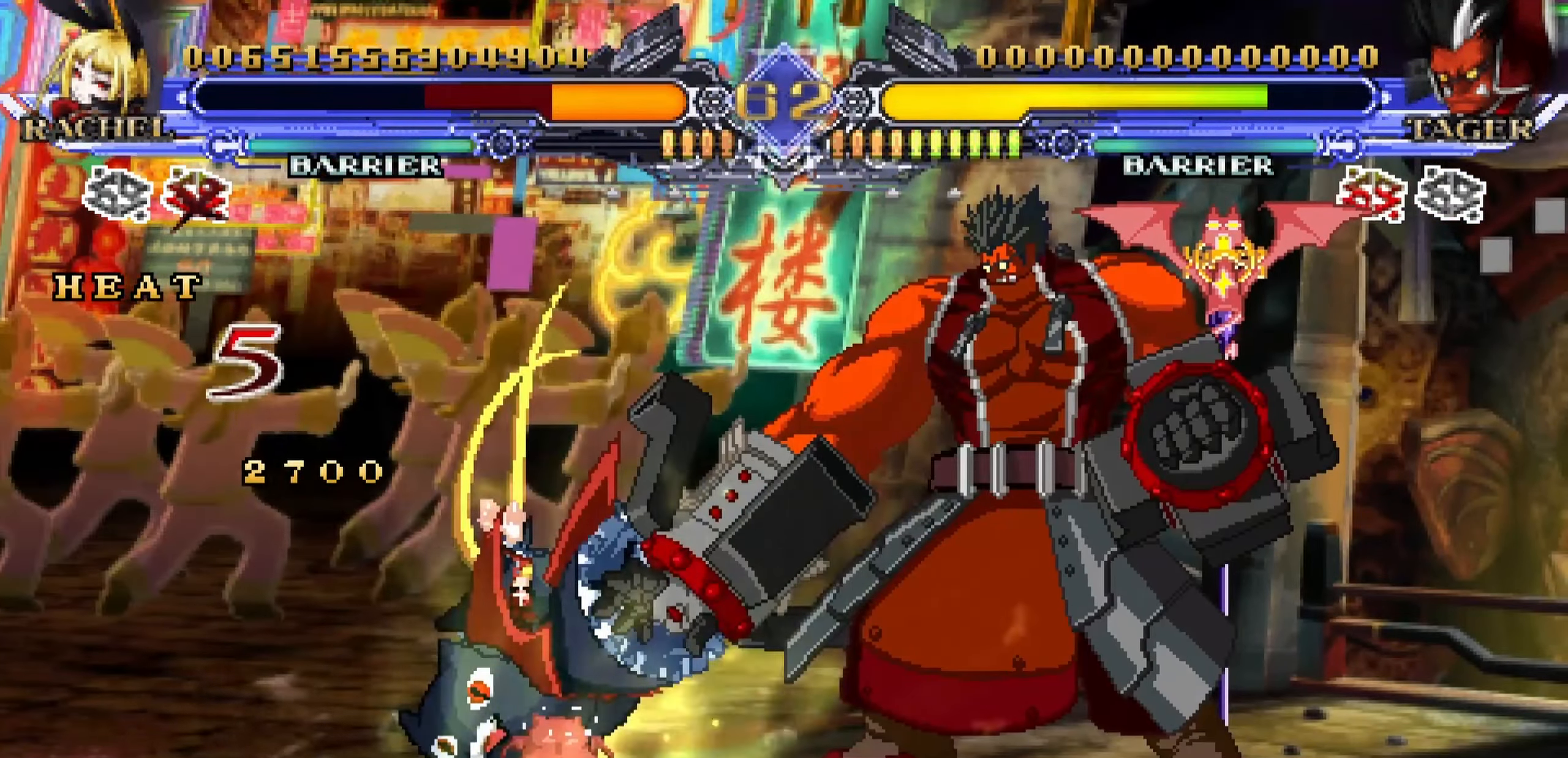
Gameplay with a controller (arcade stick); each line is a JSON object with the inputs held at the frame after it. "events" lists button and stick changes between this image and that frame as [ms after this image, input, new state], when the widget could be followed in between. Not read: L3 R3.
{"buttons": [], "left_stick": "left", "events": [[150, "left_stick", "left"]]}
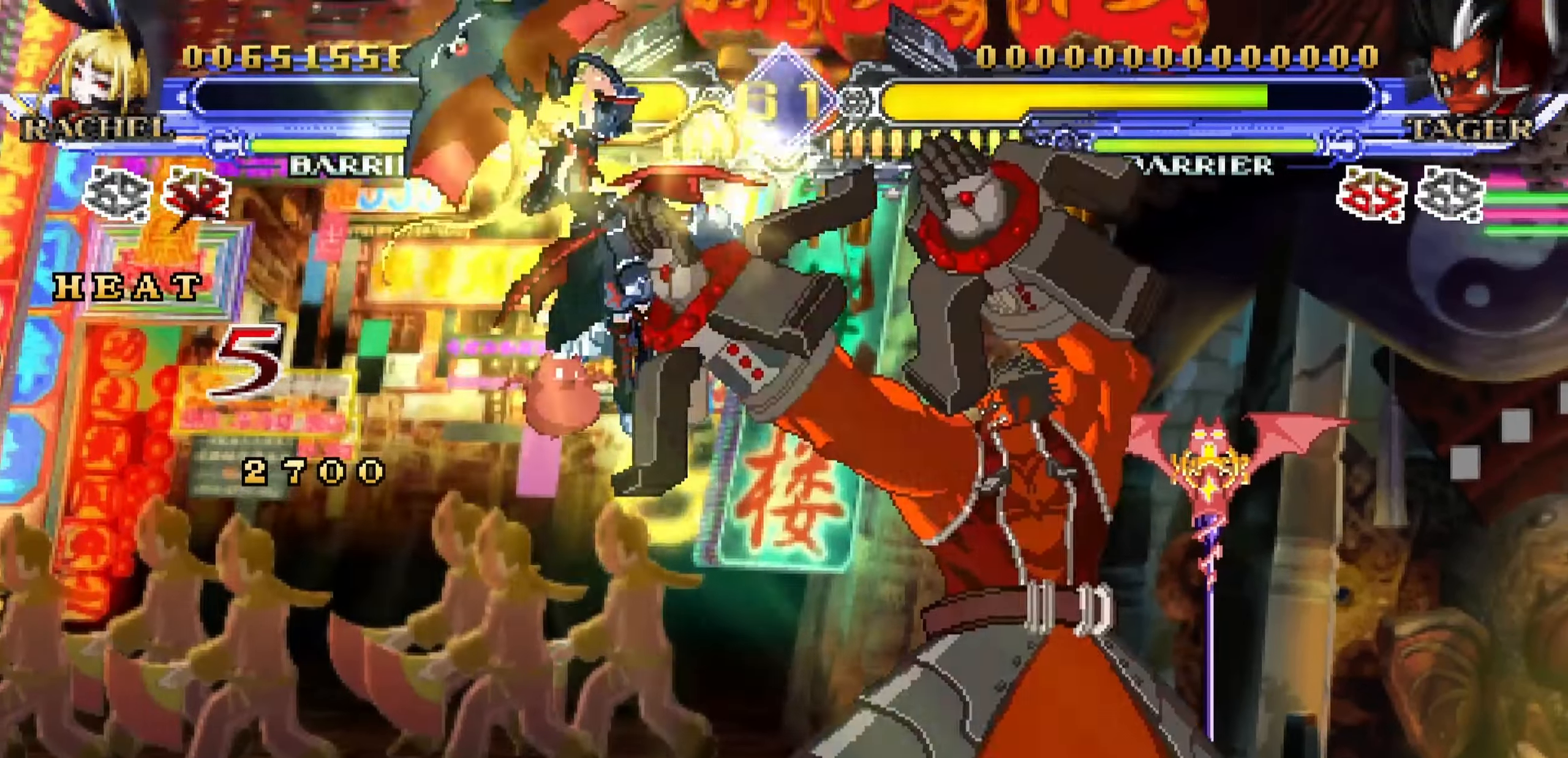
{"buttons": [], "left_stick": "down-left", "events": [[366, "left_stick", "down-left"]]}
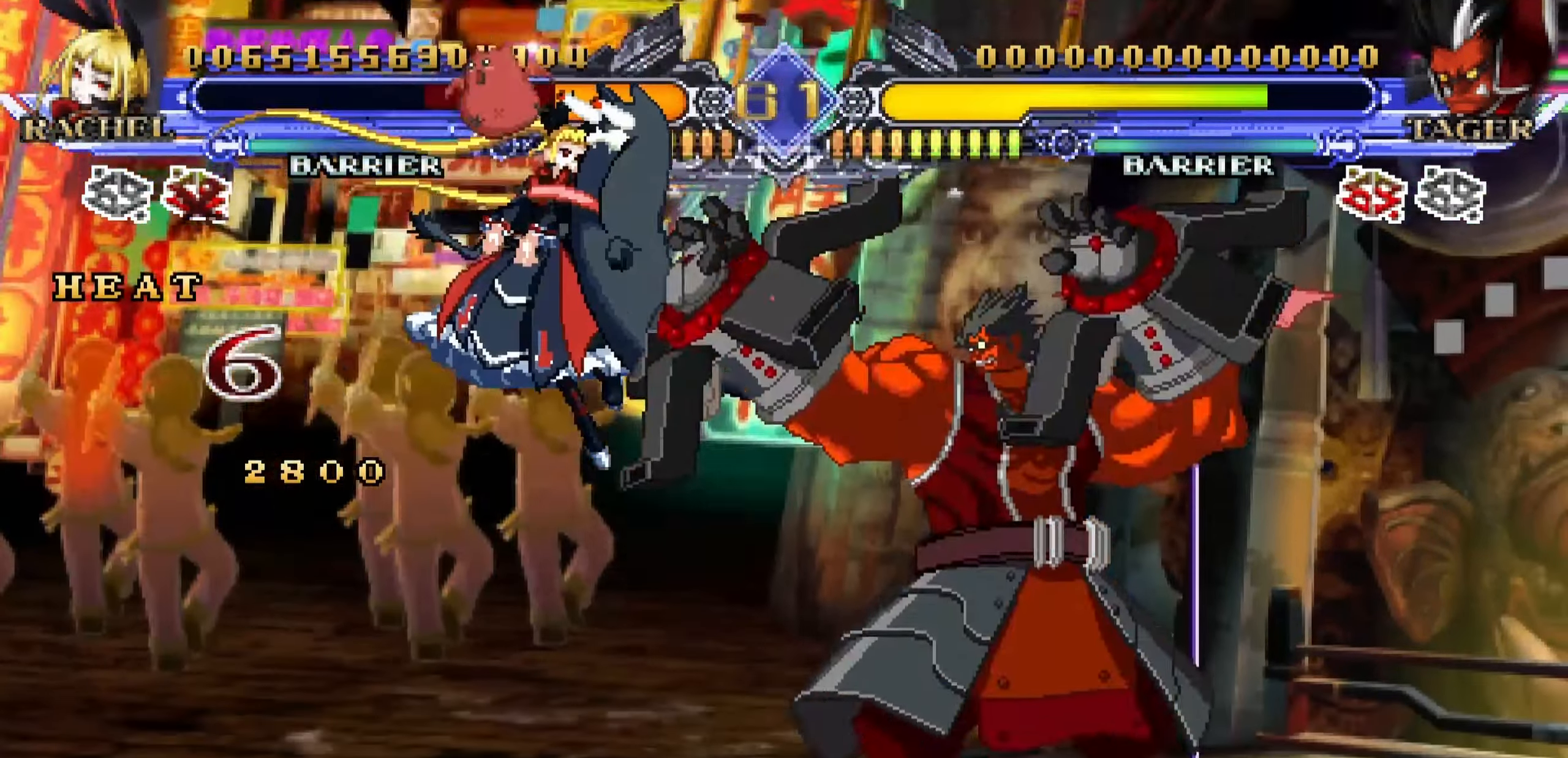
{"buttons": [], "left_stick": "up-left", "events": [[100, "left_stick", "left"], [216, "left_stick", "up-left"], [400, "CROSS", "down"], [466, "CROSS", "up"]]}
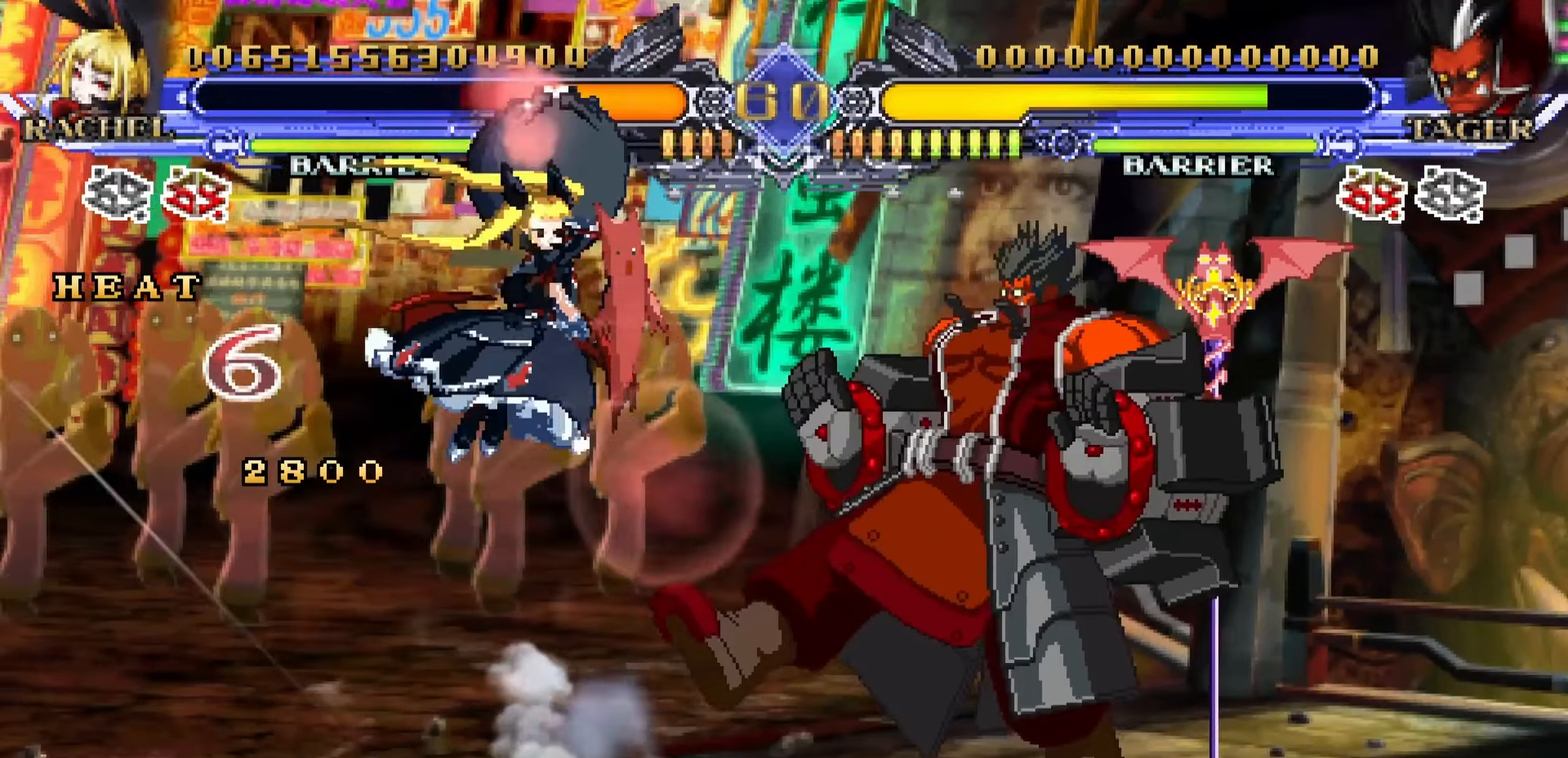
{"buttons": [], "left_stick": "left", "events": [[116, "left_stick", "left"]]}